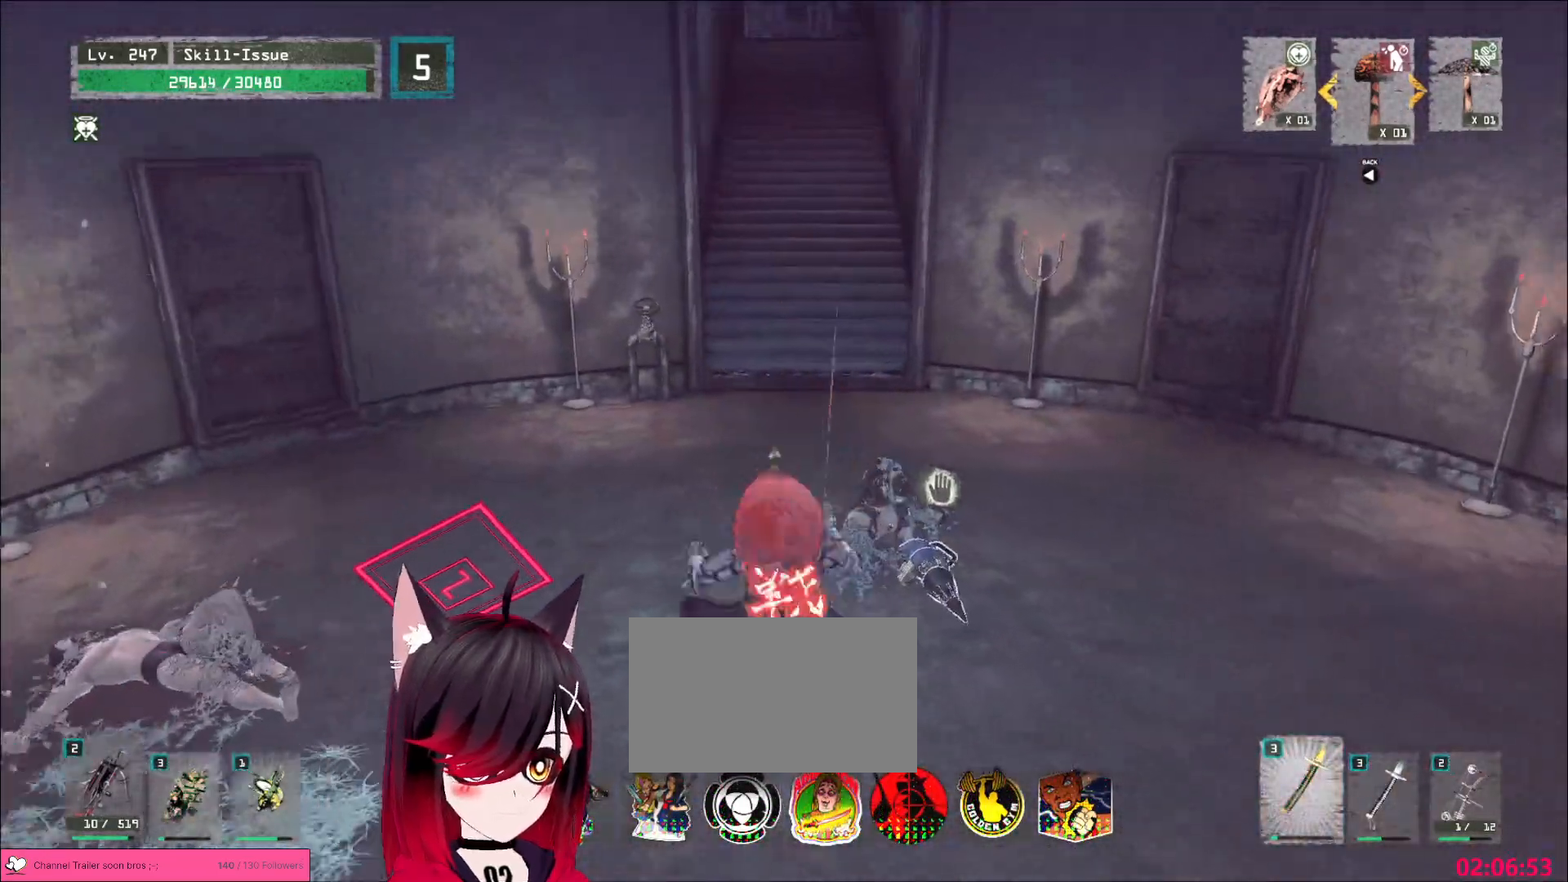
Gameplay with keyboard and mouse; each line is a JSON object with the keys and mouse buttons held at the frame after it. "events" lists presses ("down") and releases ("up") of "1", "2", "3", "4", "5", "a", "alt", "b", "c", "ctrl", "d", "e", "f", "g", "q", "r", "s", "shift", "space", "t", "tab", "v", "w", "x", "z", "mouse_left", "mouse_wheel", "mouse_right", "mouse_mb4" and "mouse_mb5" between this image and that frame as [ms after this image, input, new state], when the widget could be followed in between. "mouse_left", "mouse_wheel", "mouse_right", "mouse_mb4", "mouse_mb5" = the "left", "wheel", "right", "mb4", "mb5" buttons of the "mouse" list. No other keys are recorded. "wheel" means that the mouse wheel is clicked or scrolled. Not read: mouse_move.
{"keys": ["w"], "mouse": [], "events": [[133, "space", "up"], [217, "d", "down"], [317, "d", "up"]]}
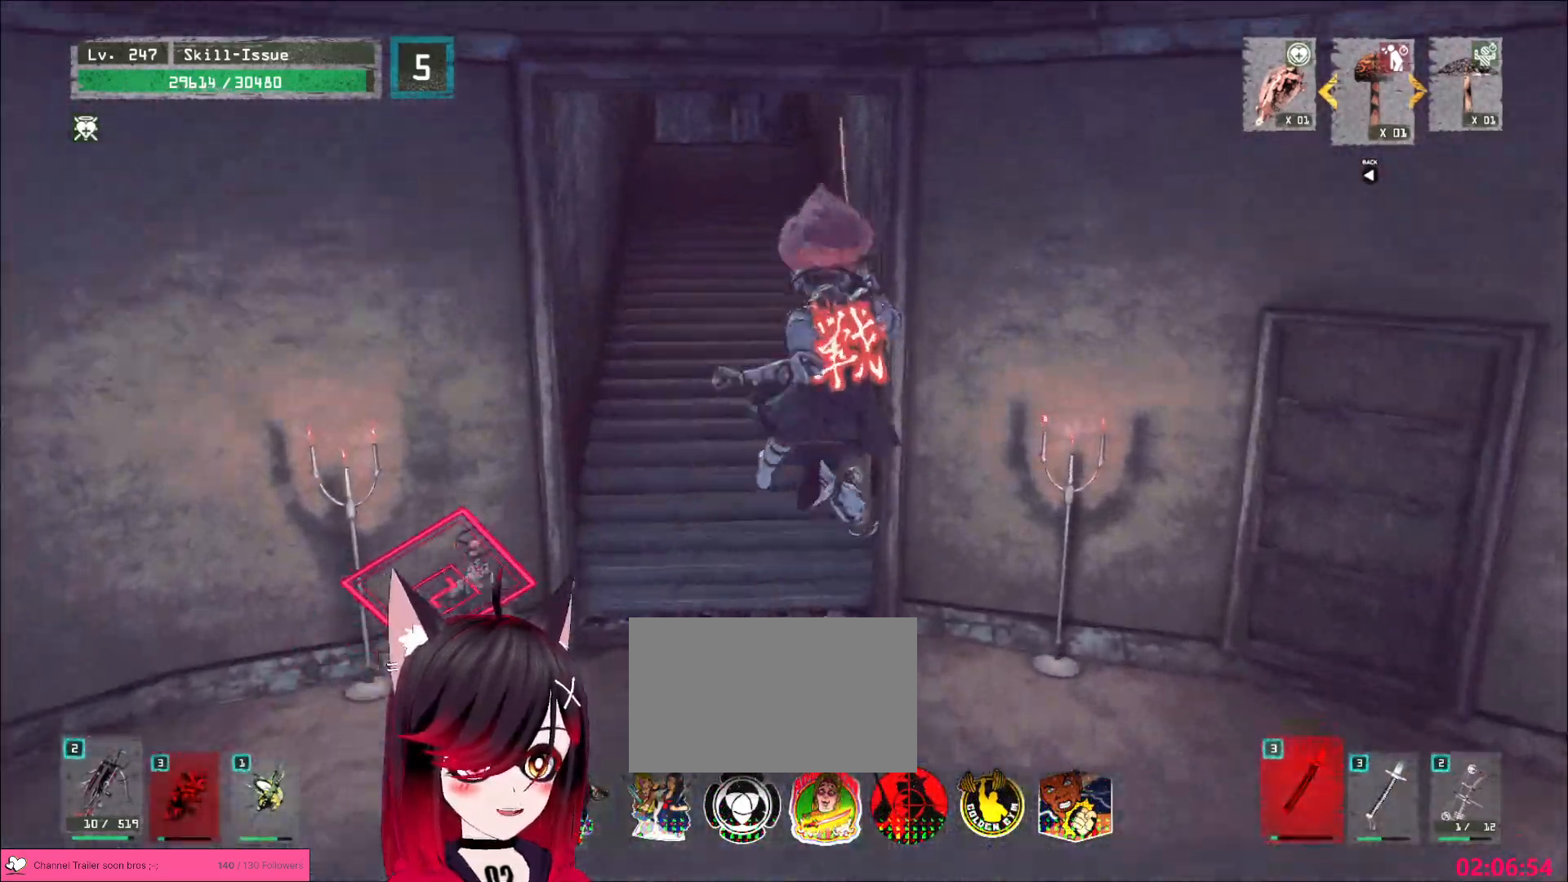
{"keys": ["w"], "mouse": [], "events": []}
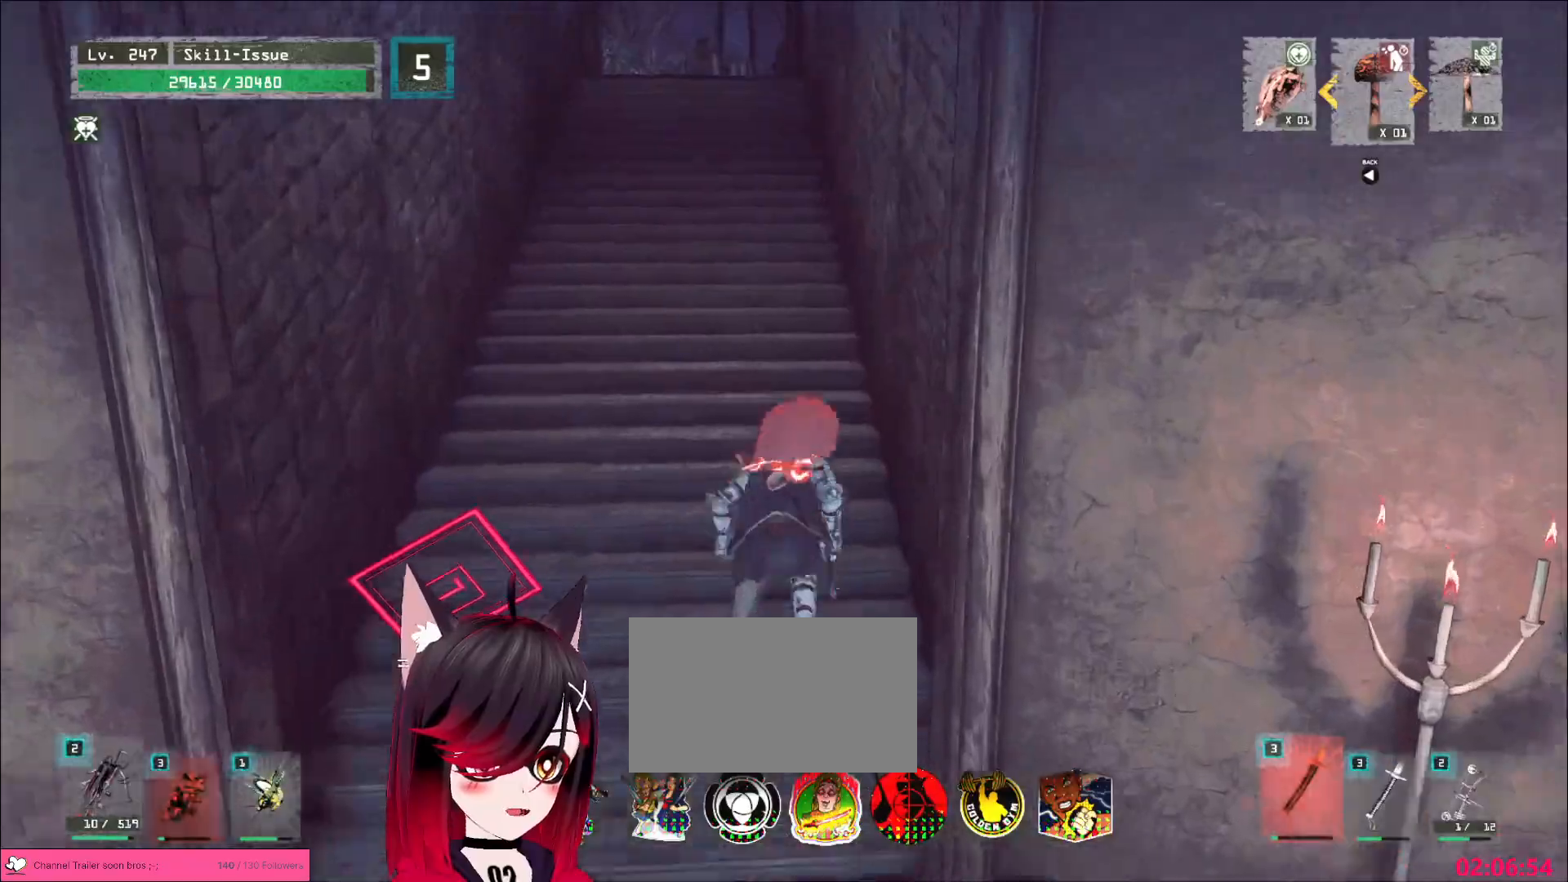
{"keys": ["w"], "mouse": [], "events": []}
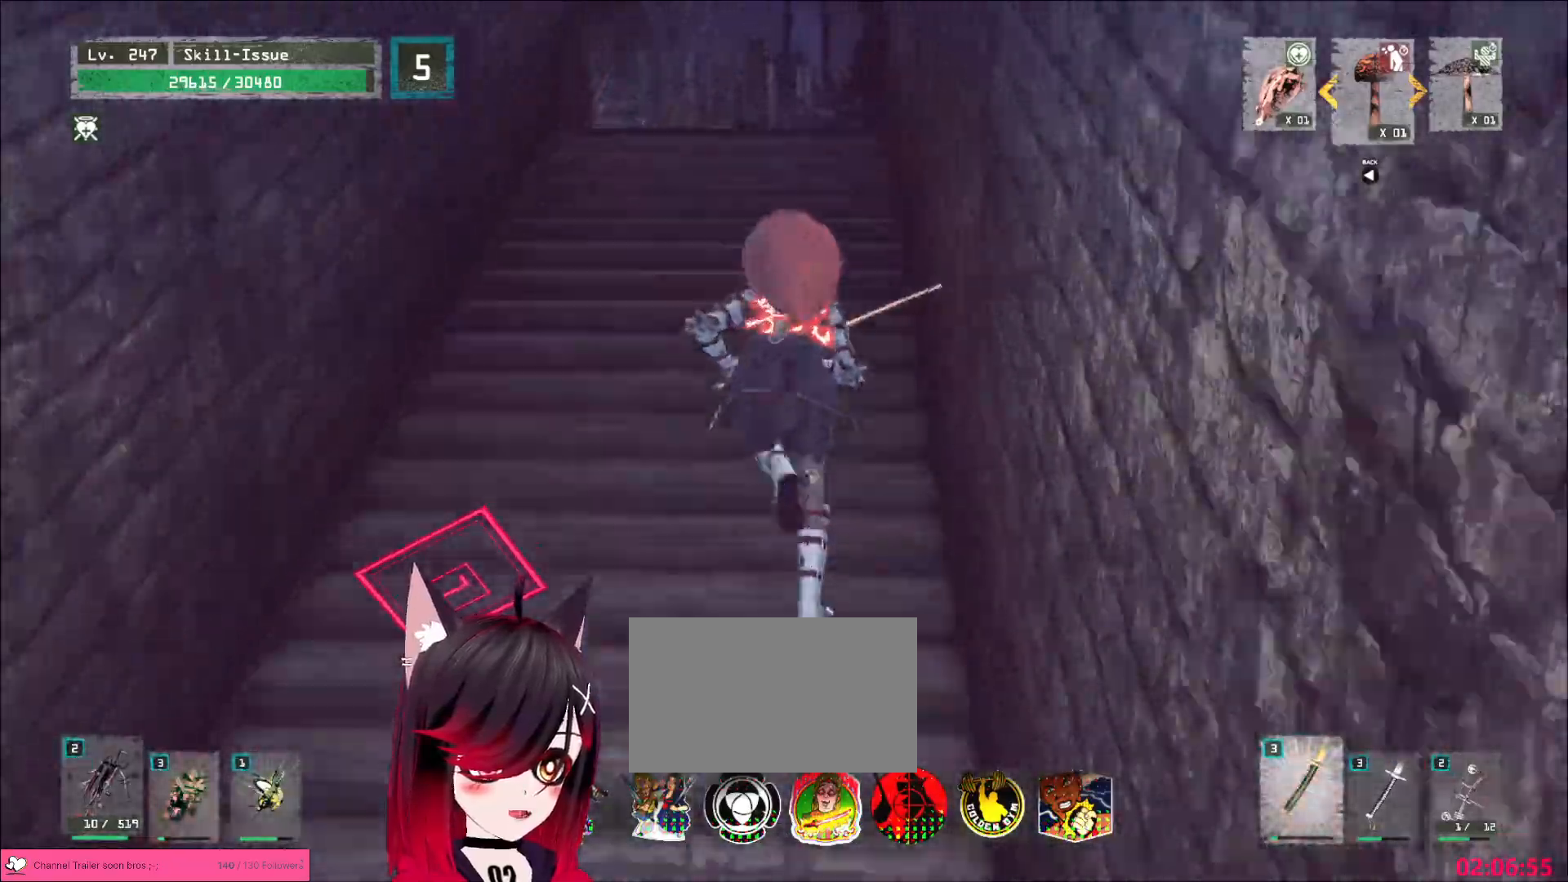
{"keys": ["w"], "mouse": [], "events": []}
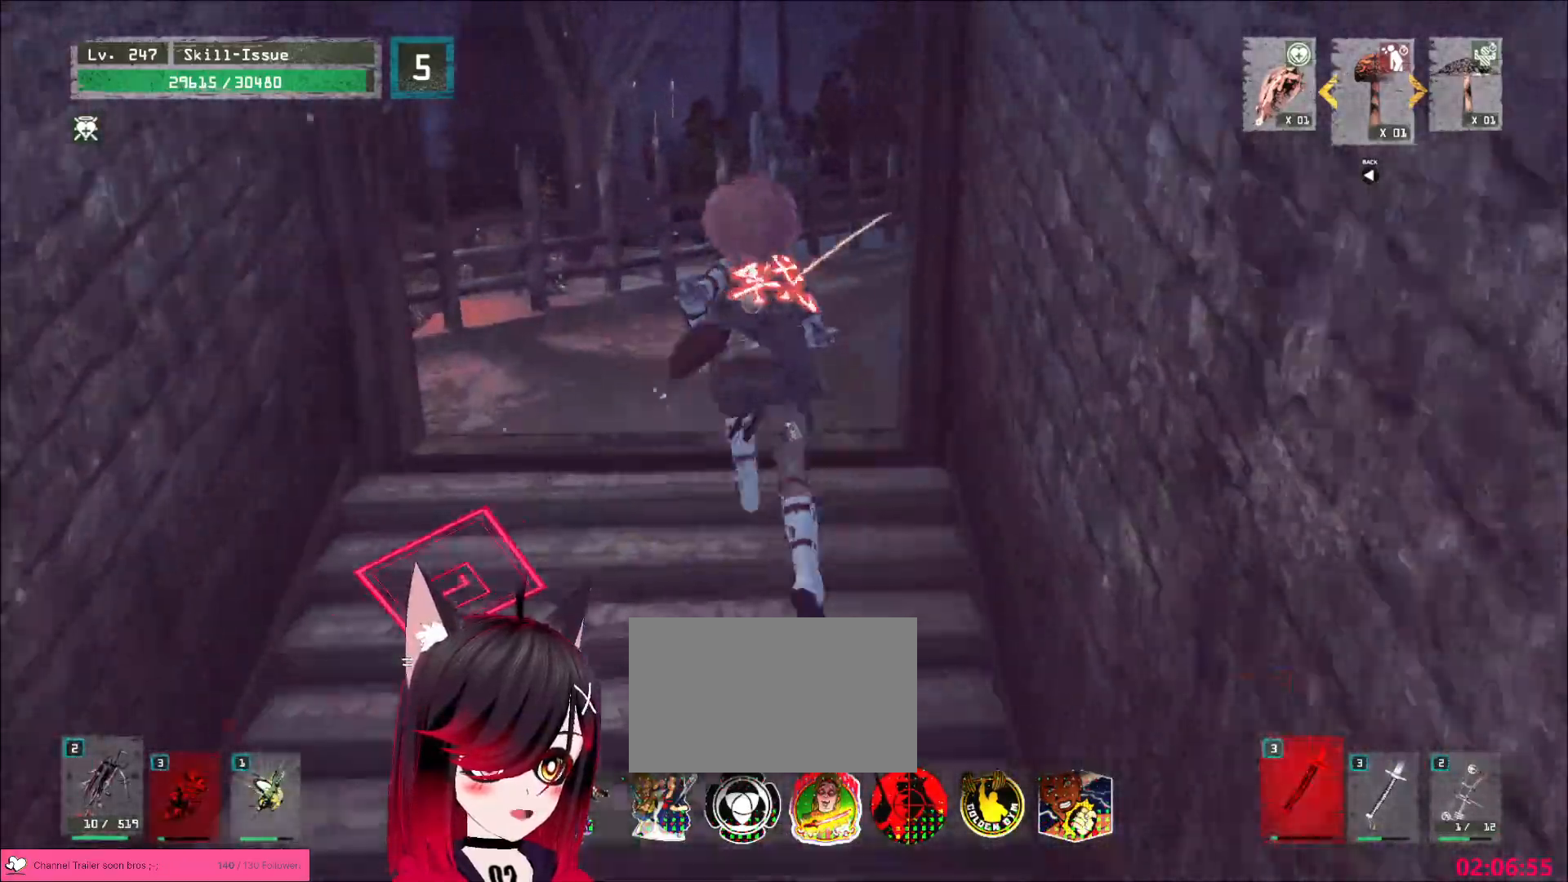
{"keys": ["w"], "mouse": [], "events": [[150, "a", "down"], [233, "a", "up"]]}
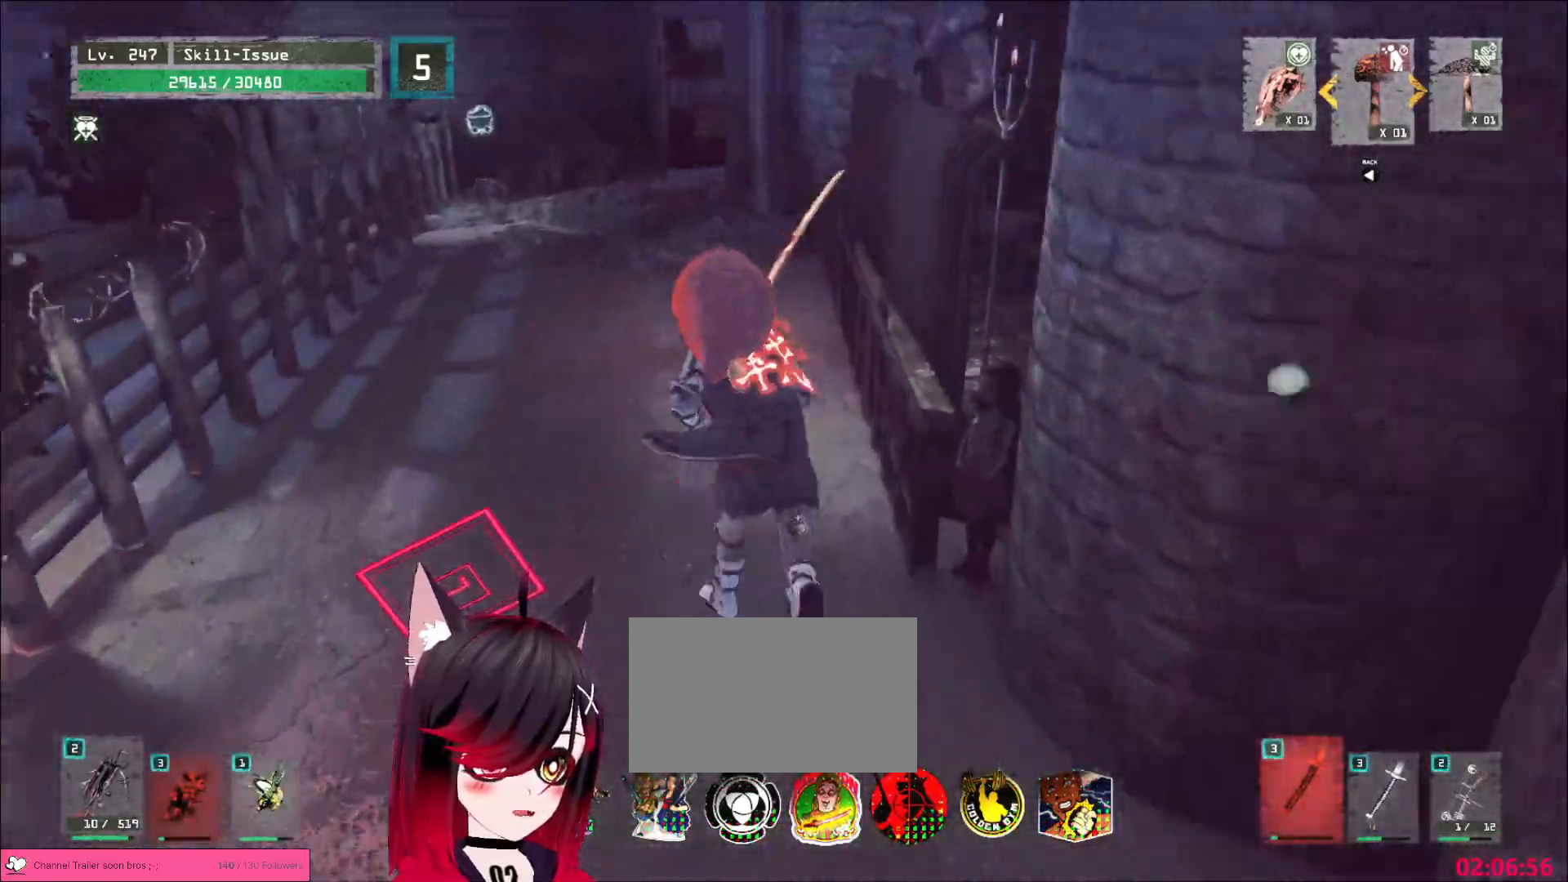
{"keys": ["w"], "mouse": [], "events": []}
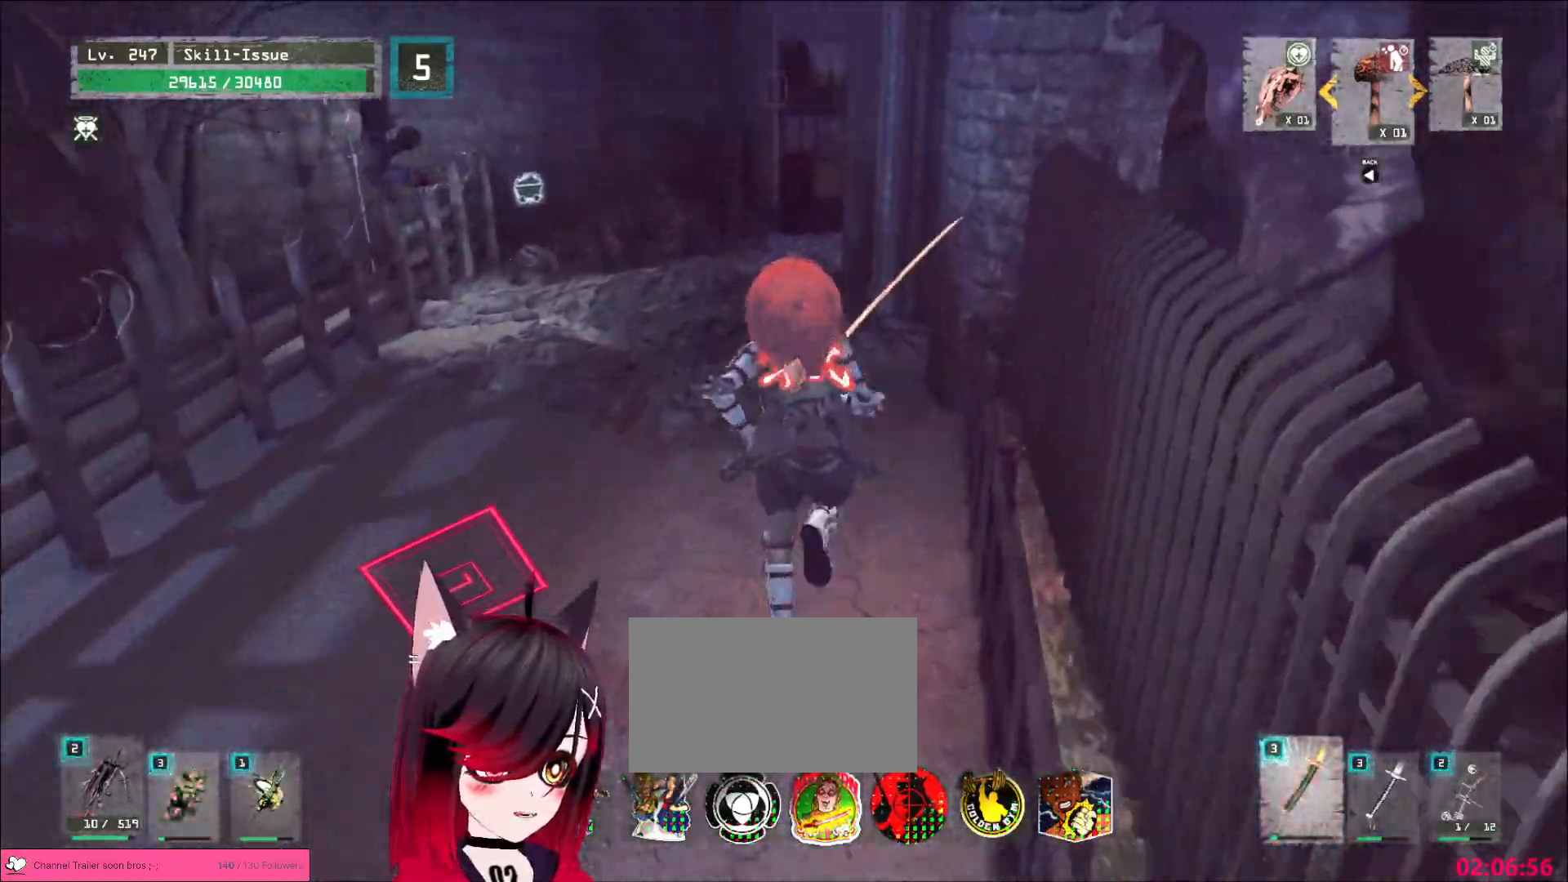
{"keys": ["a", "w"], "mouse": [], "events": [[183, "a", "down"]]}
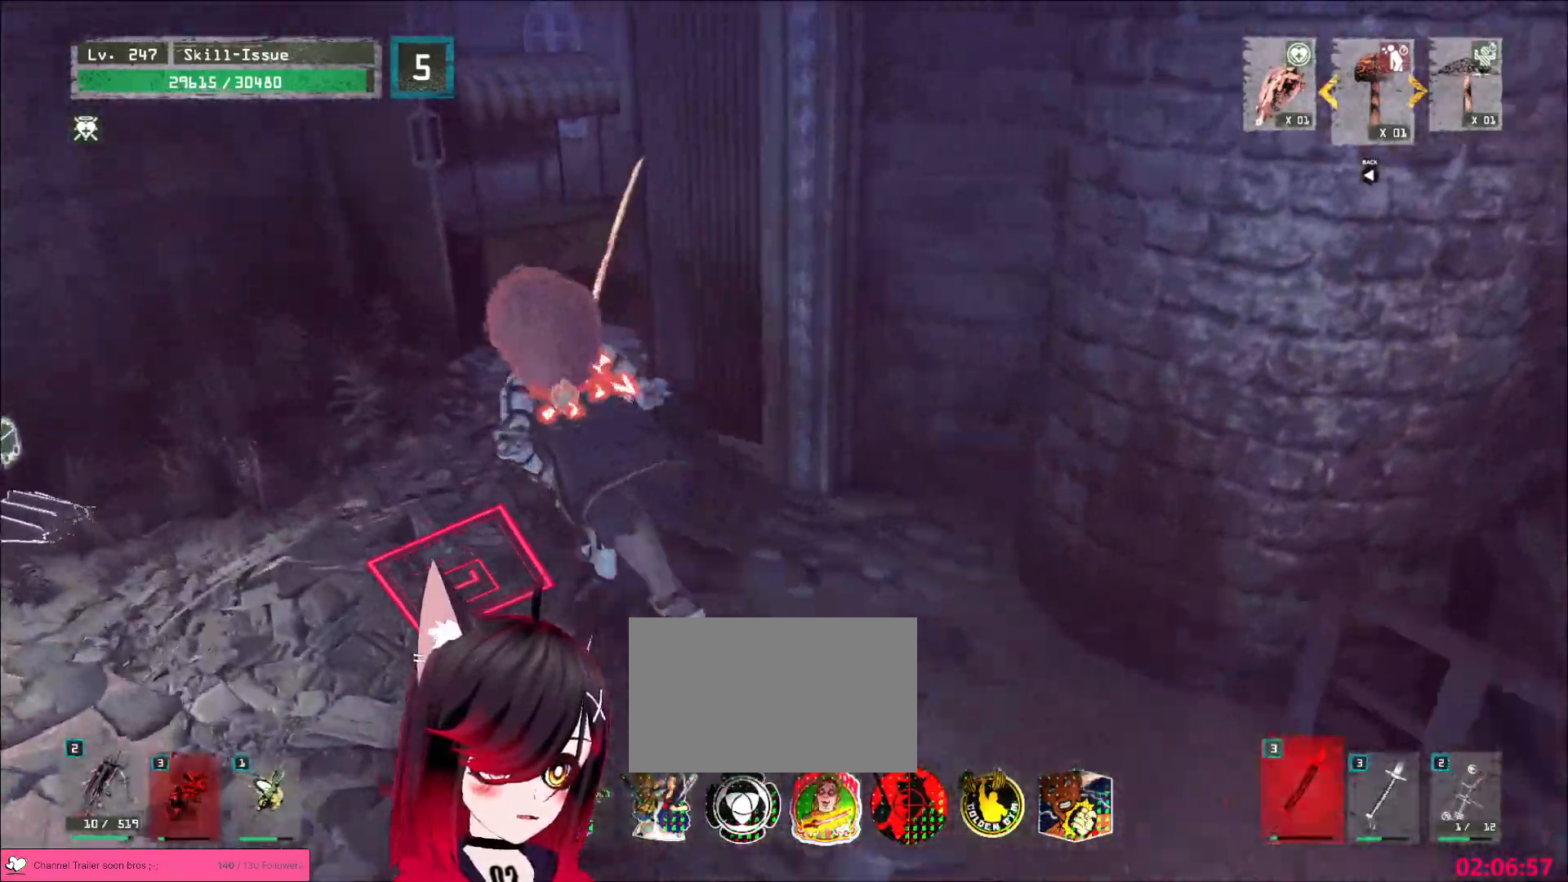
{"keys": [], "mouse": []}
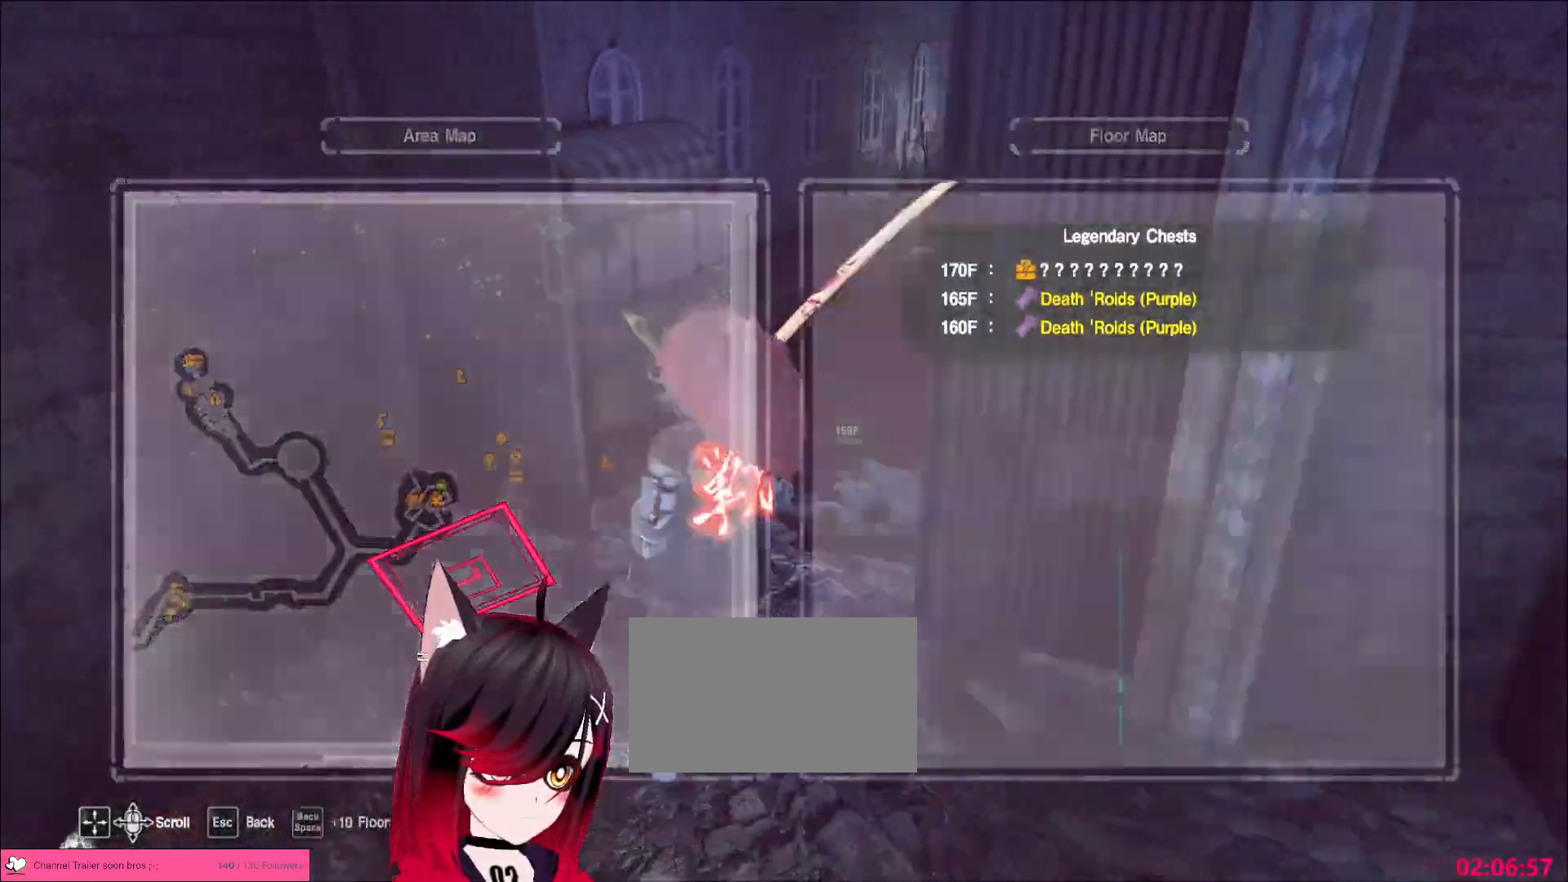
{"keys": ["w"], "mouse": [], "events": [[17, "w", "down"], [67, "ctrl", "down"], [150, "ctrl", "up"]]}
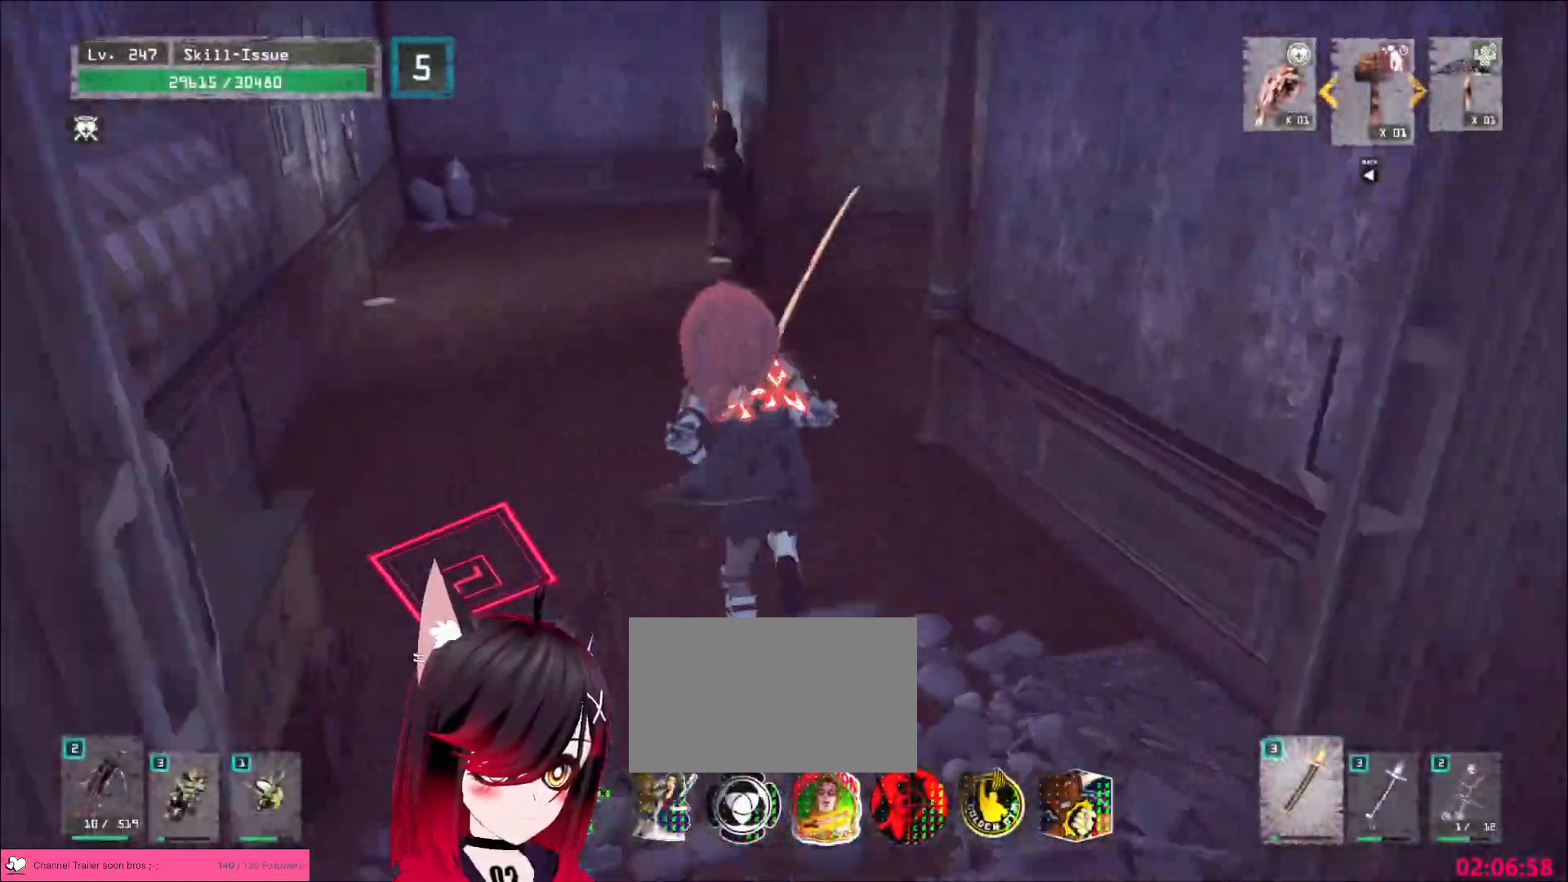
{"keys": [], "mouse": []}
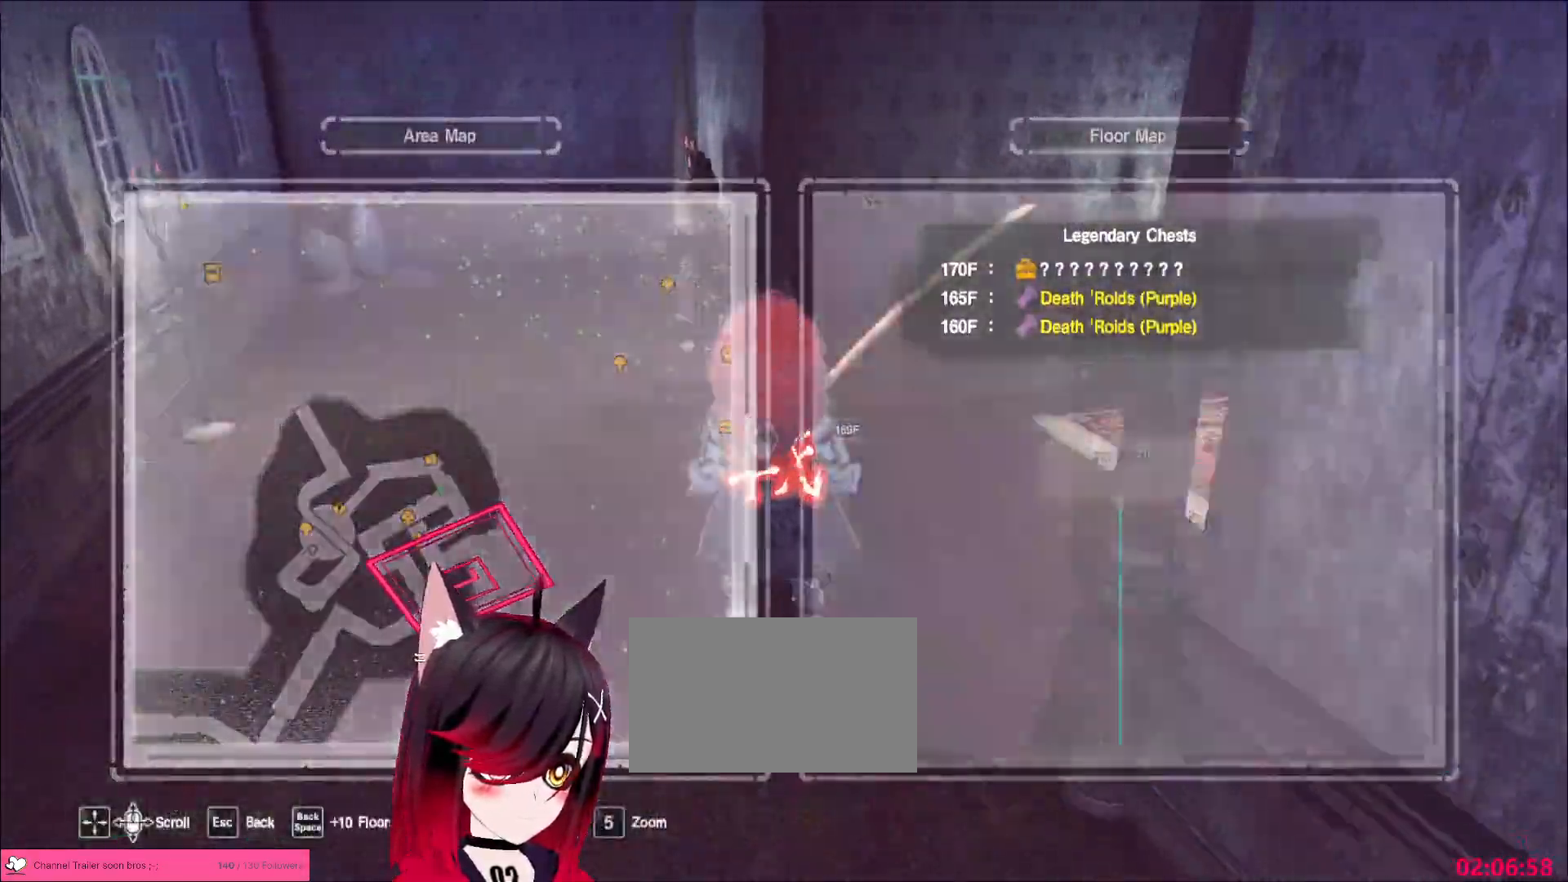
{"keys": ["w"], "mouse": [], "events": [[33, "w", "down"], [100, "ctrl", "down"], [183, "ctrl", "up"]]}
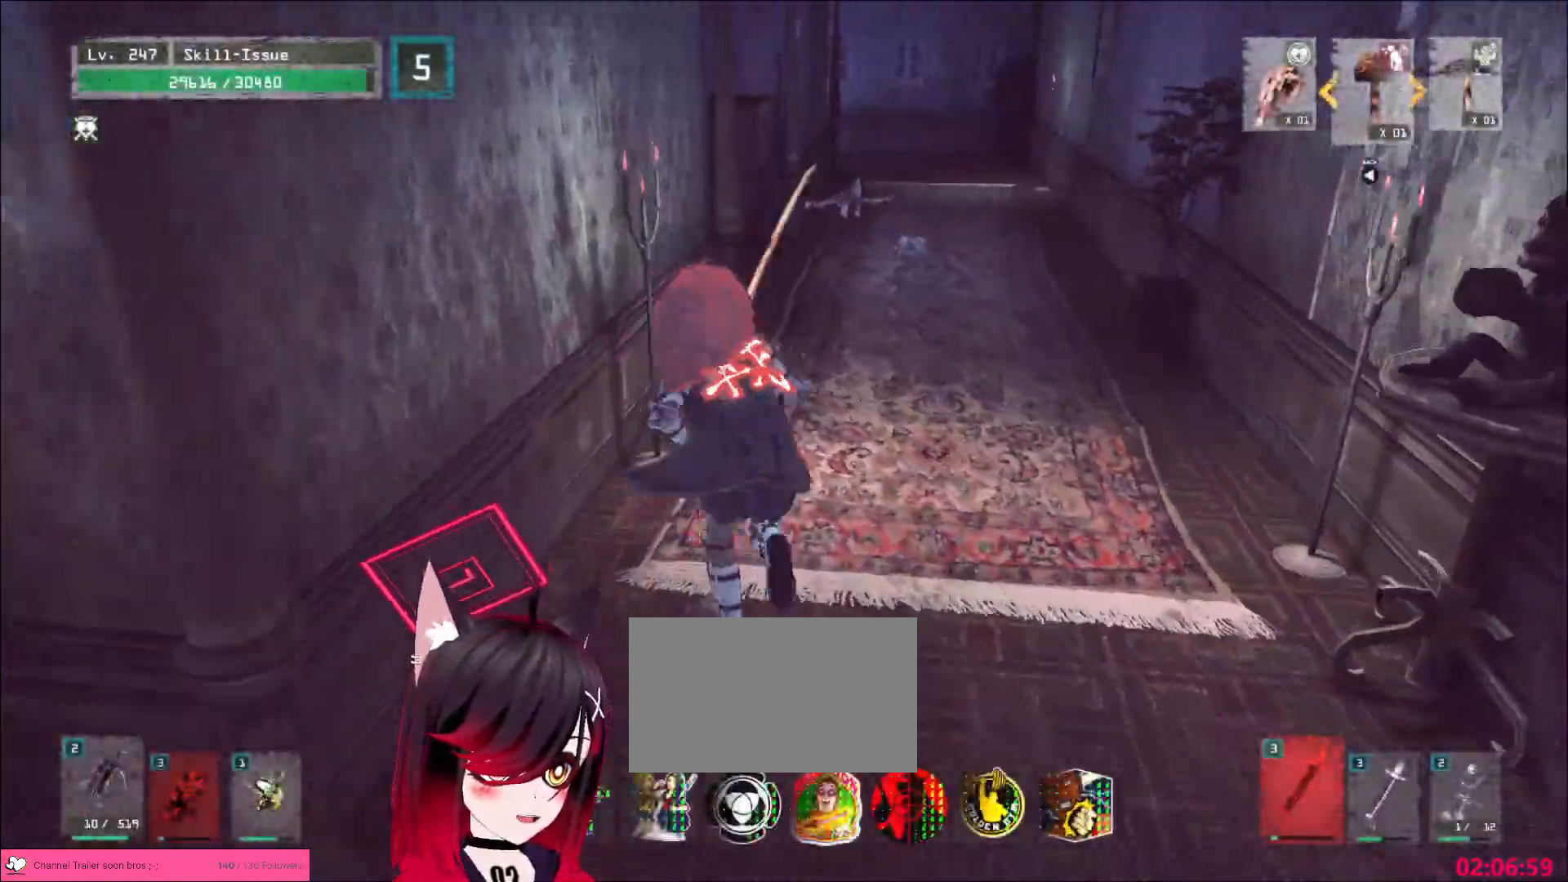
{"keys": ["w"], "mouse": []}
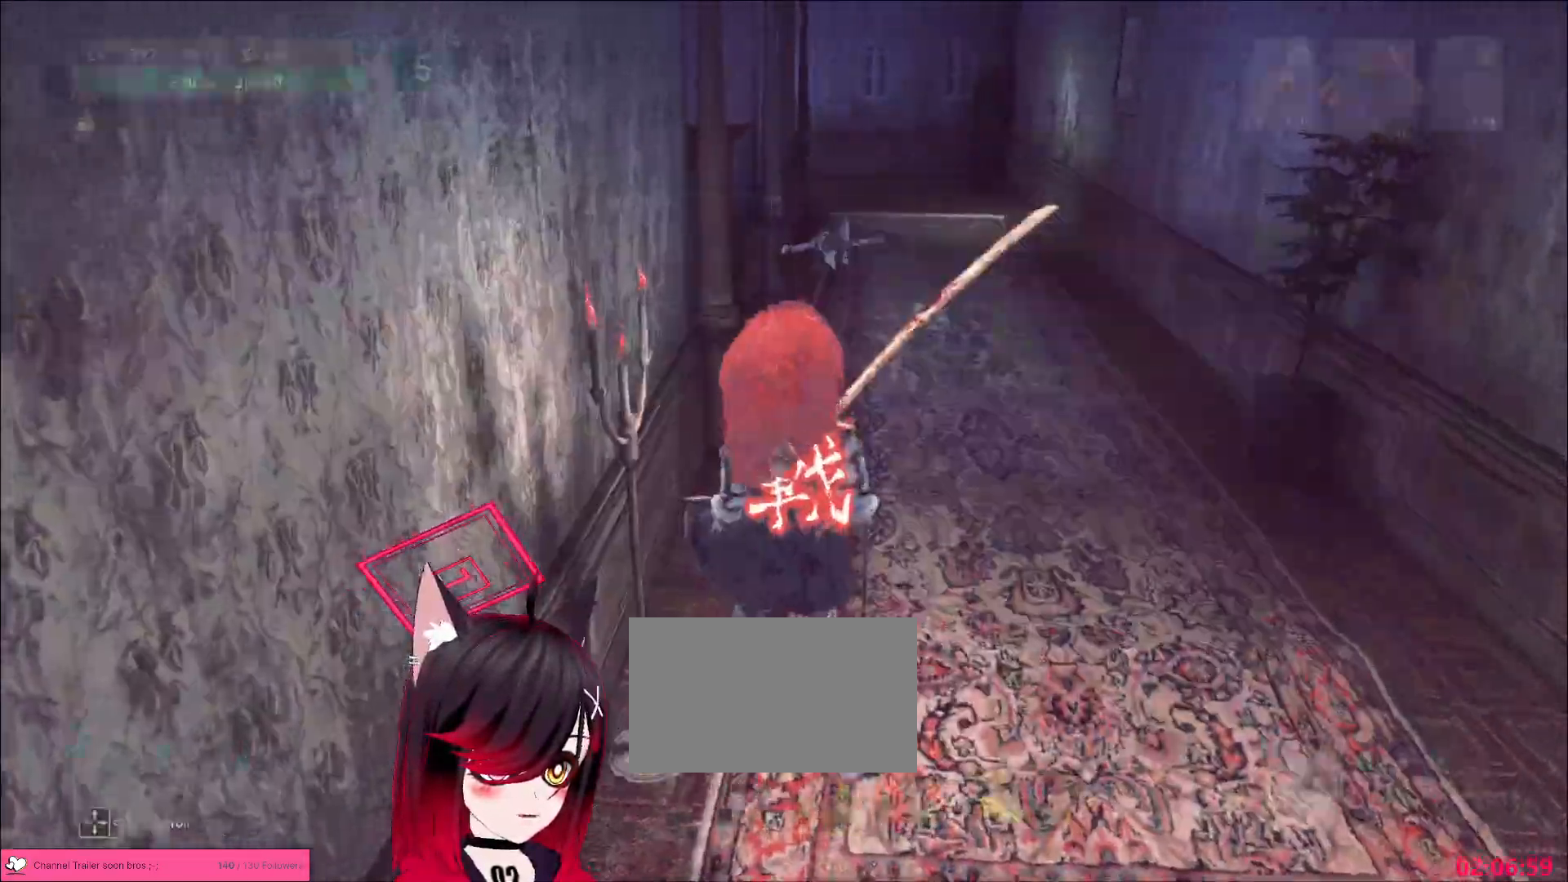
{"keys": ["w"], "mouse": [], "events": [[67, "ctrl", "down"], [167, "ctrl", "up"]]}
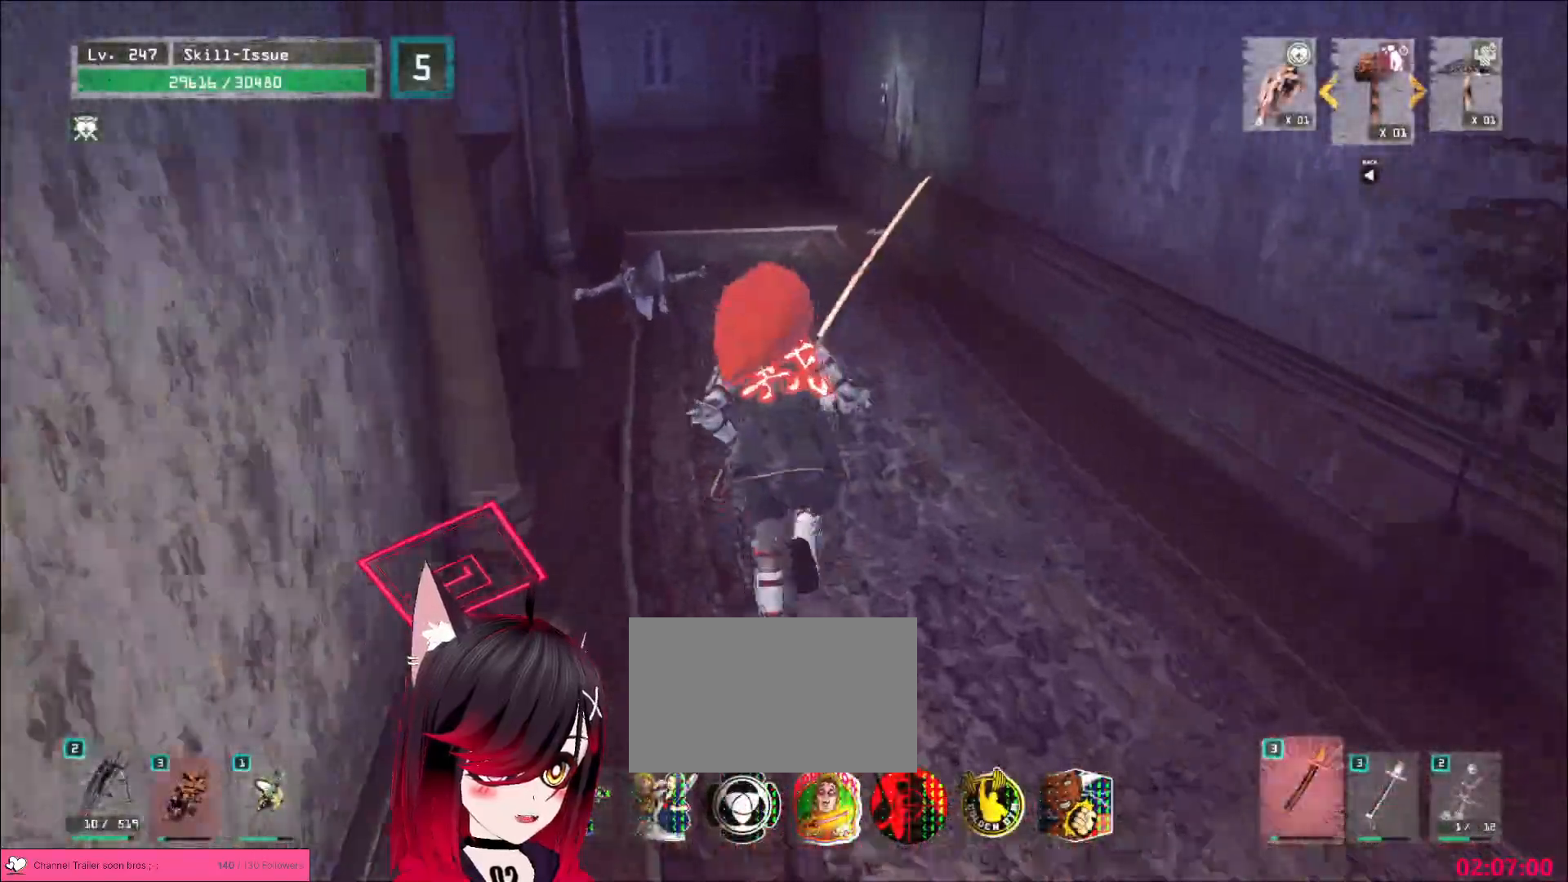
{"keys": ["w"], "mouse": [], "events": [[283, "space", "down"], [333, "a", "down"], [383, "space", "up"], [467, "a", "up"]]}
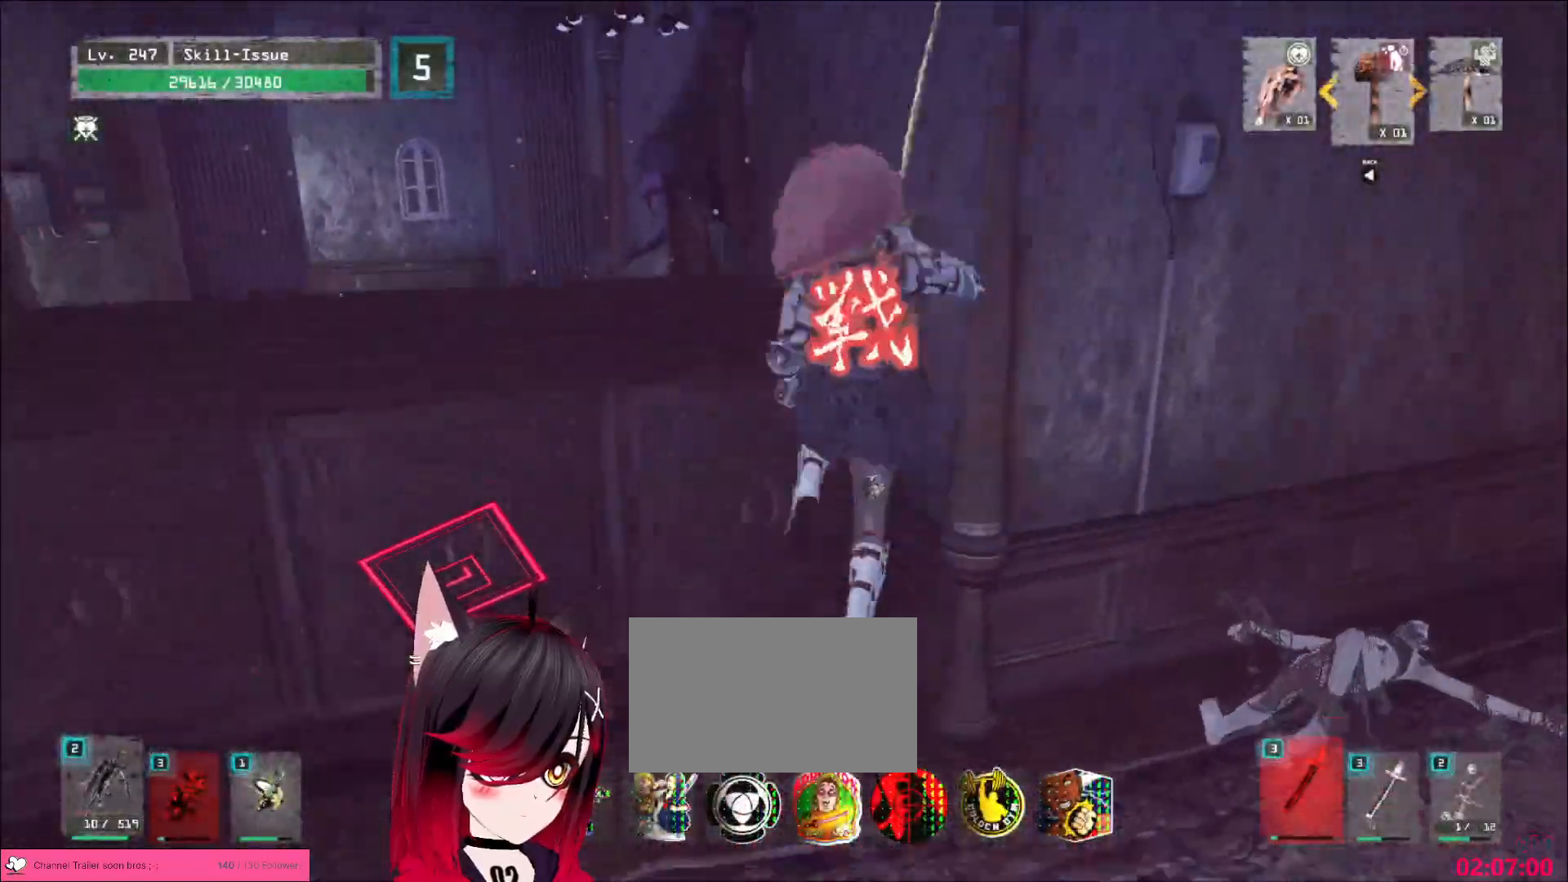
{"keys": ["w"], "mouse": [], "events": []}
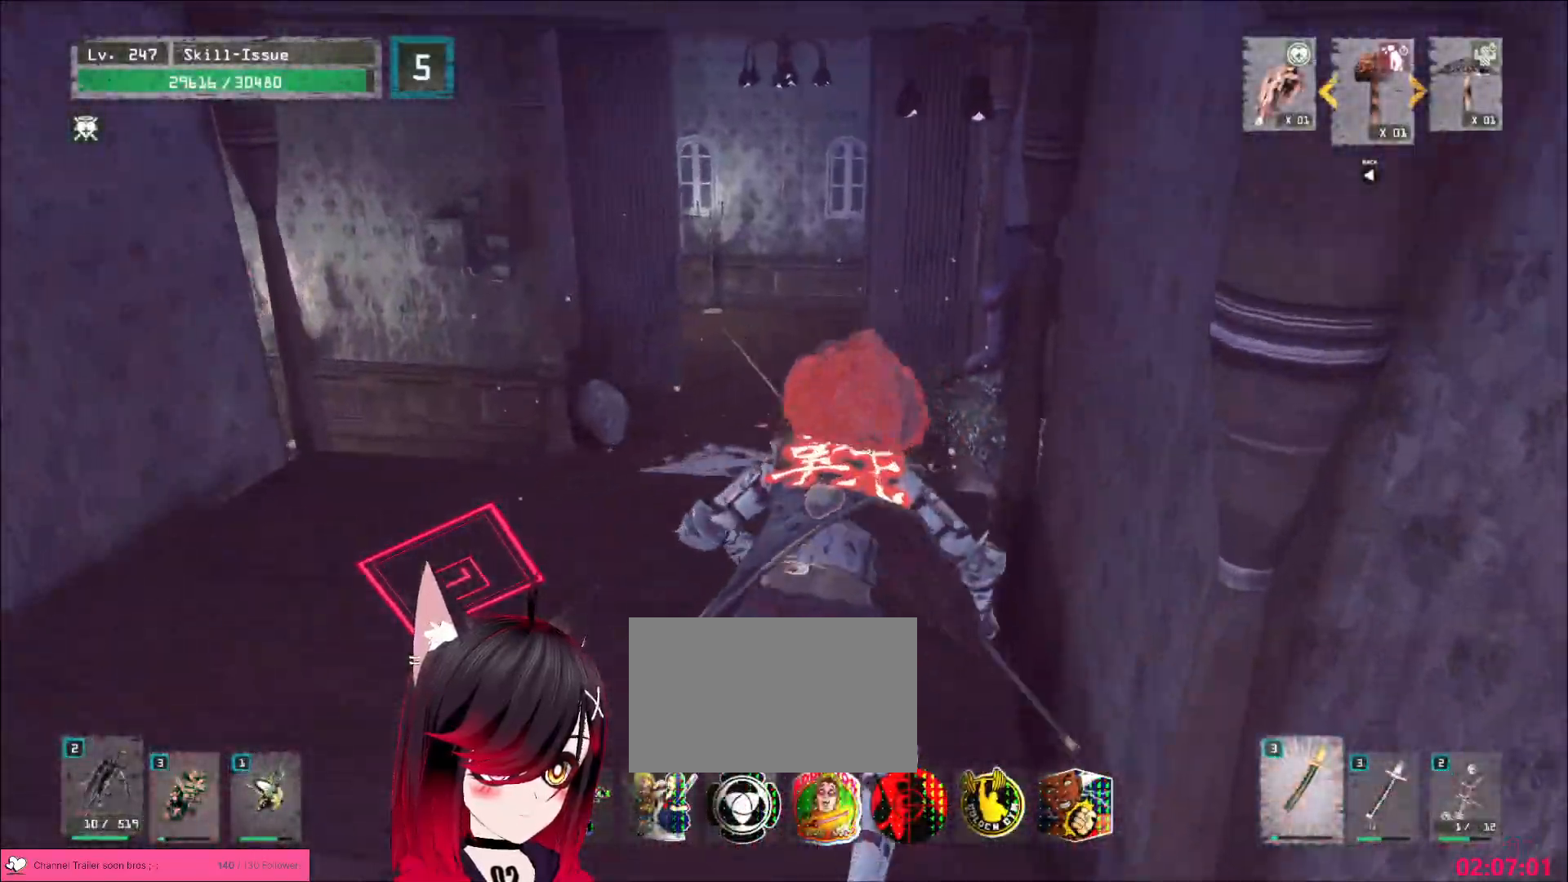
{"keys": ["w"], "mouse": [], "events": [[350, "ctrl", "down"], [467, "ctrl", "up"]]}
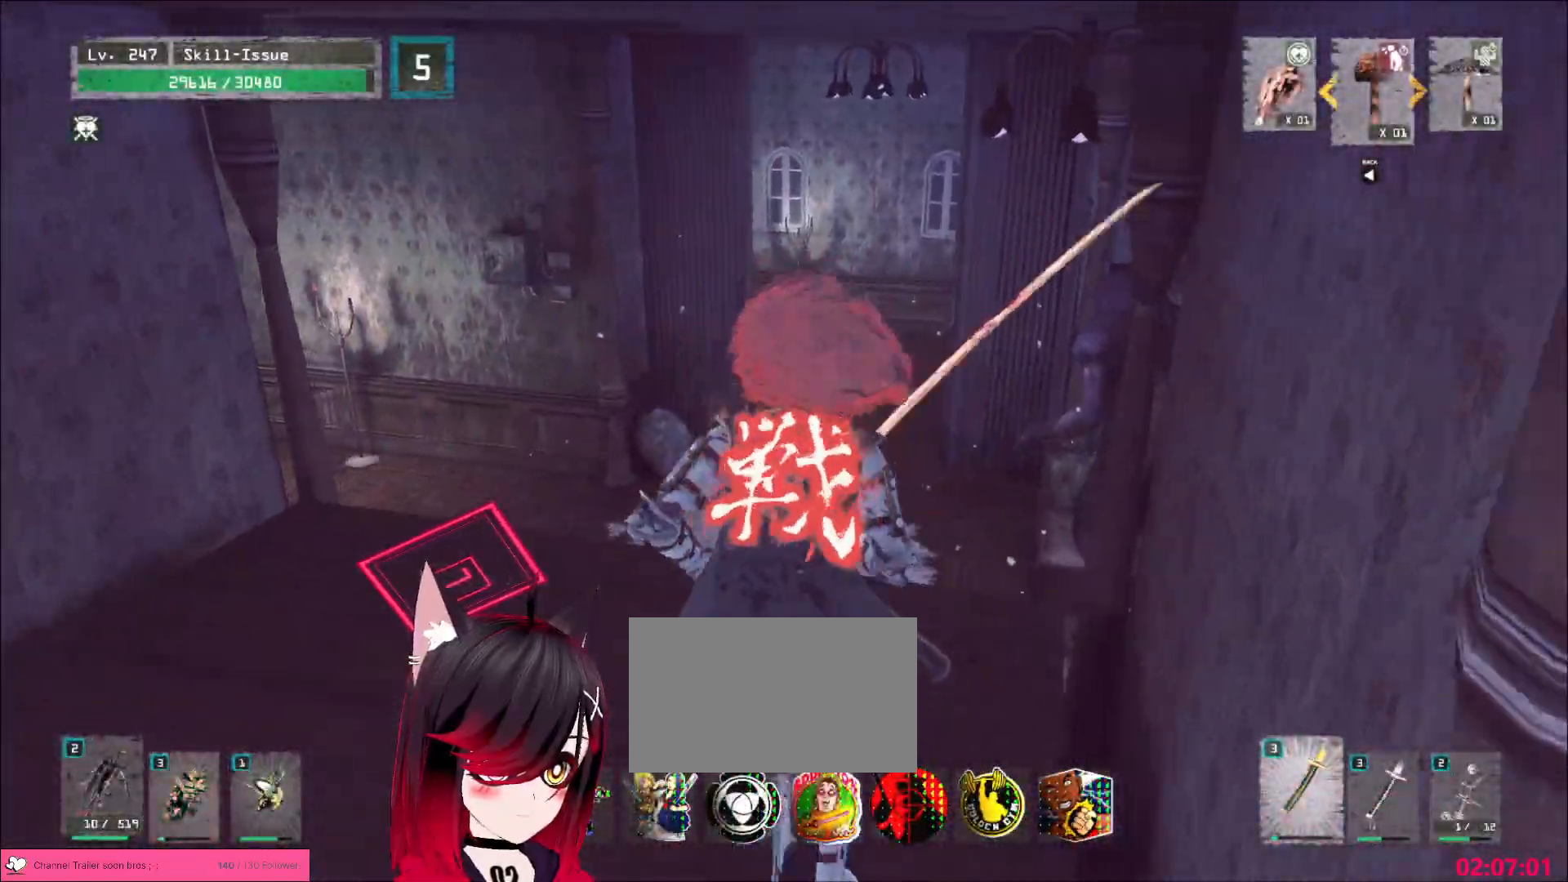
{"keys": ["w"], "mouse": [], "events": [[83, "space", "down"], [183, "space", "up"]]}
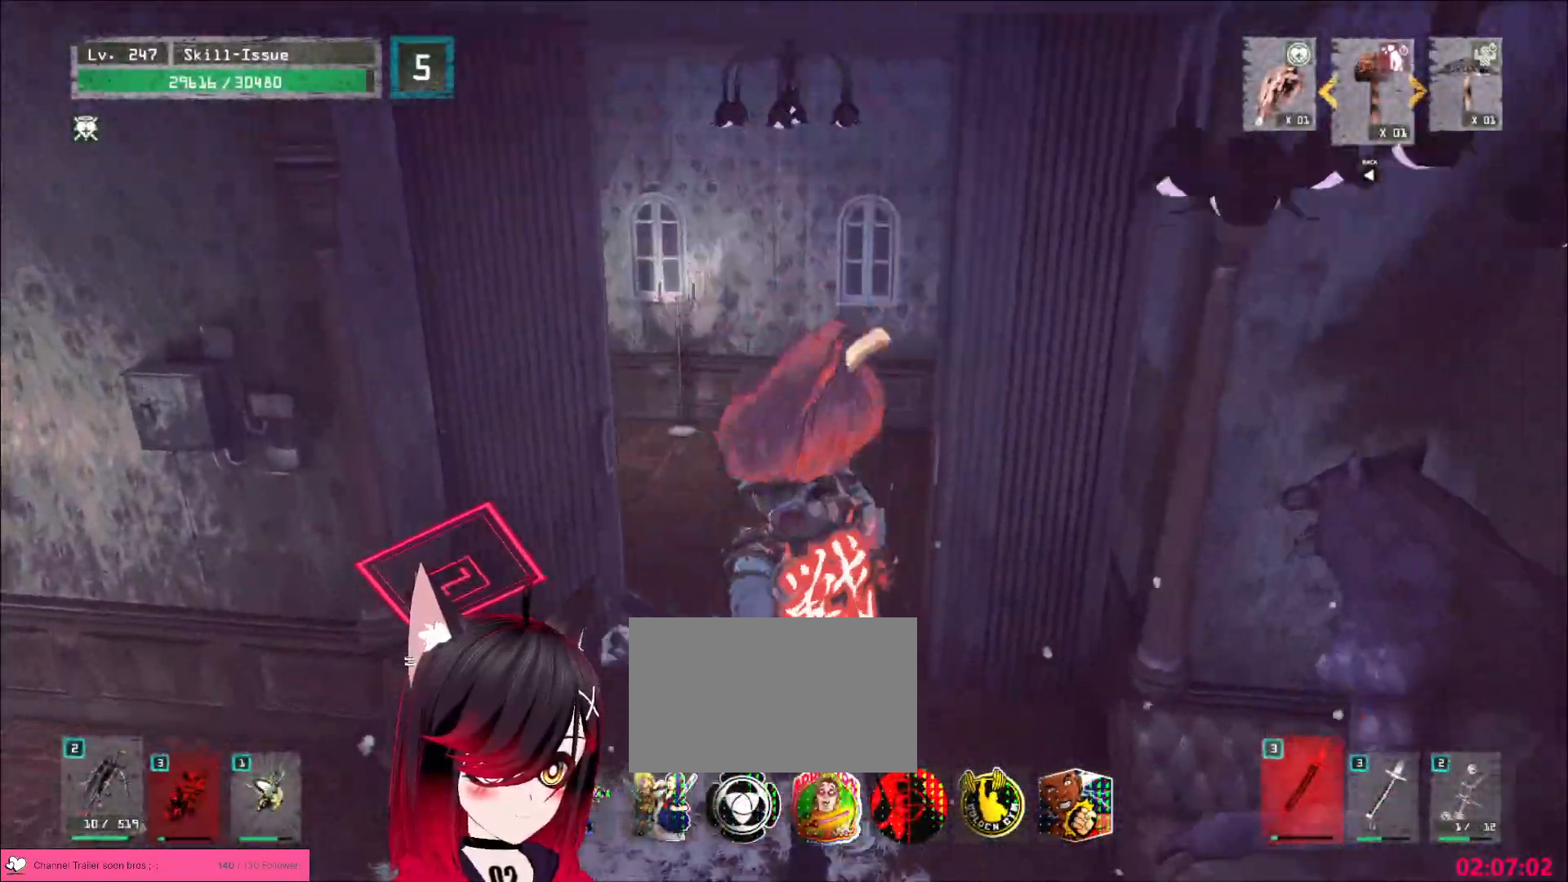
{"keys": ["d", "w"], "mouse": [], "events": [[150, "d", "down"]]}
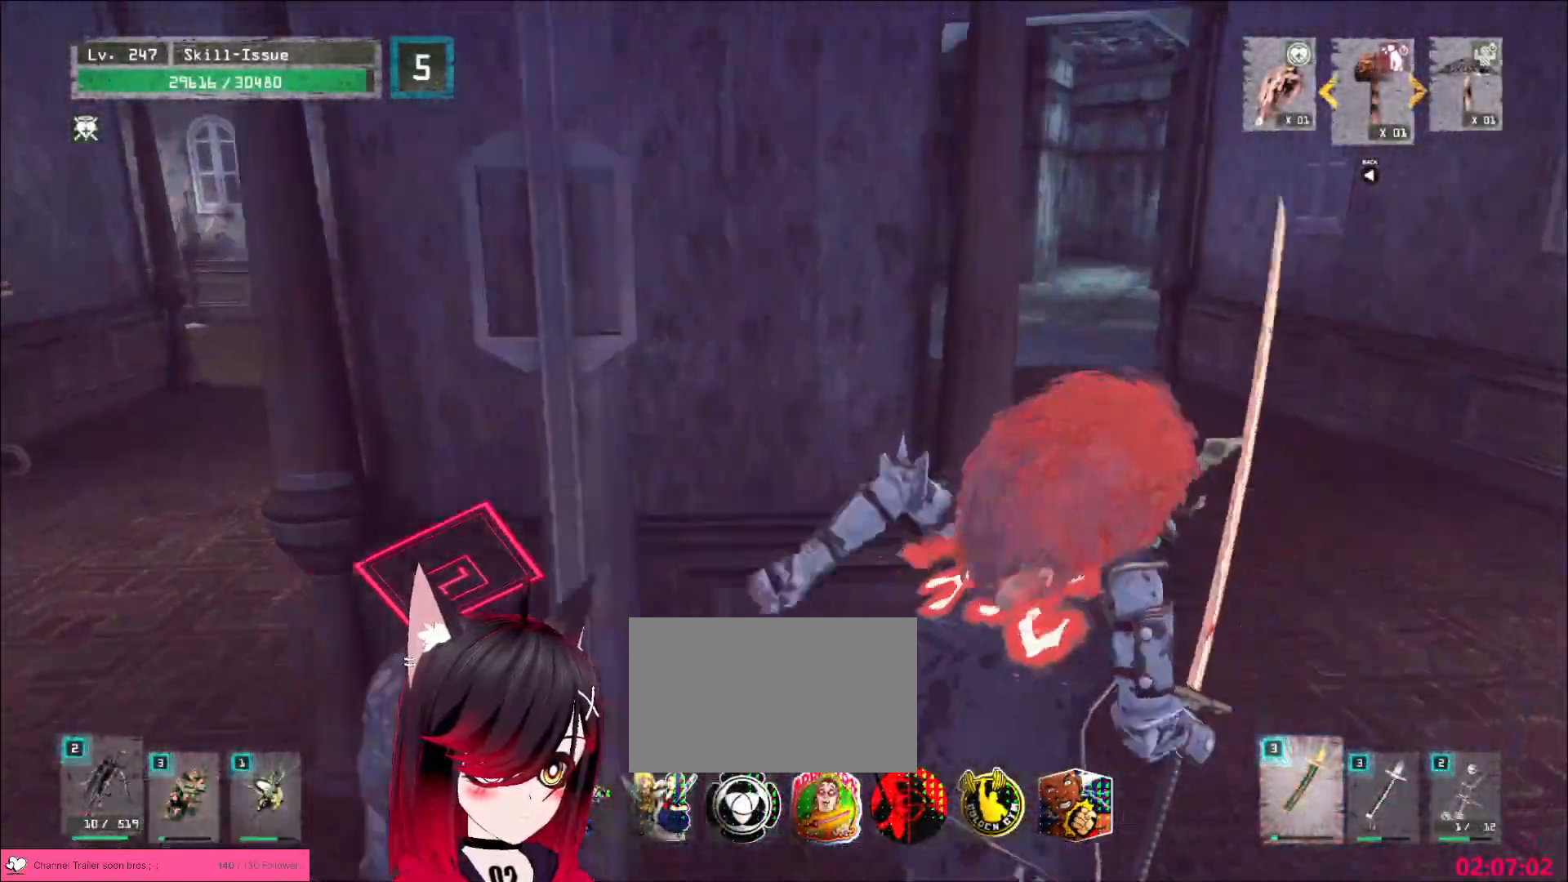
{"keys": ["w"], "mouse": [], "events": [[317, "d", "up"]]}